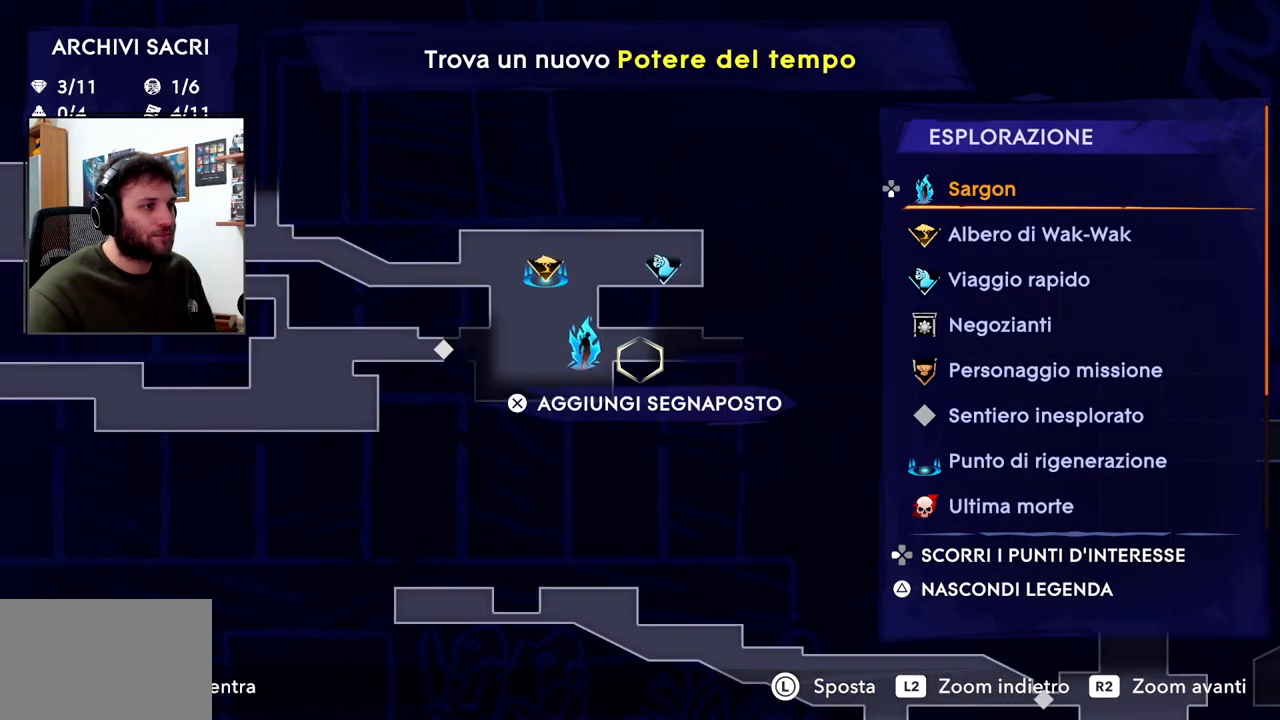
Gameplay with a controller (PlayStation layout); each line is a JSON object with the inputs held at the frame after it. "events" lists button and stick changes between this image and that frame as [ms after this image, input, new state], when the widget could be followed in between.
{"buttons": [], "left_stick": "right", "right_stick": "center", "events": [[17, "left_stick", "up-right"], [183, "left_stick", "center"], [283, "TOUCHPAD", "down"], [400, "TOUCHPAD", "up"], [433, "left_stick", "right"]]}
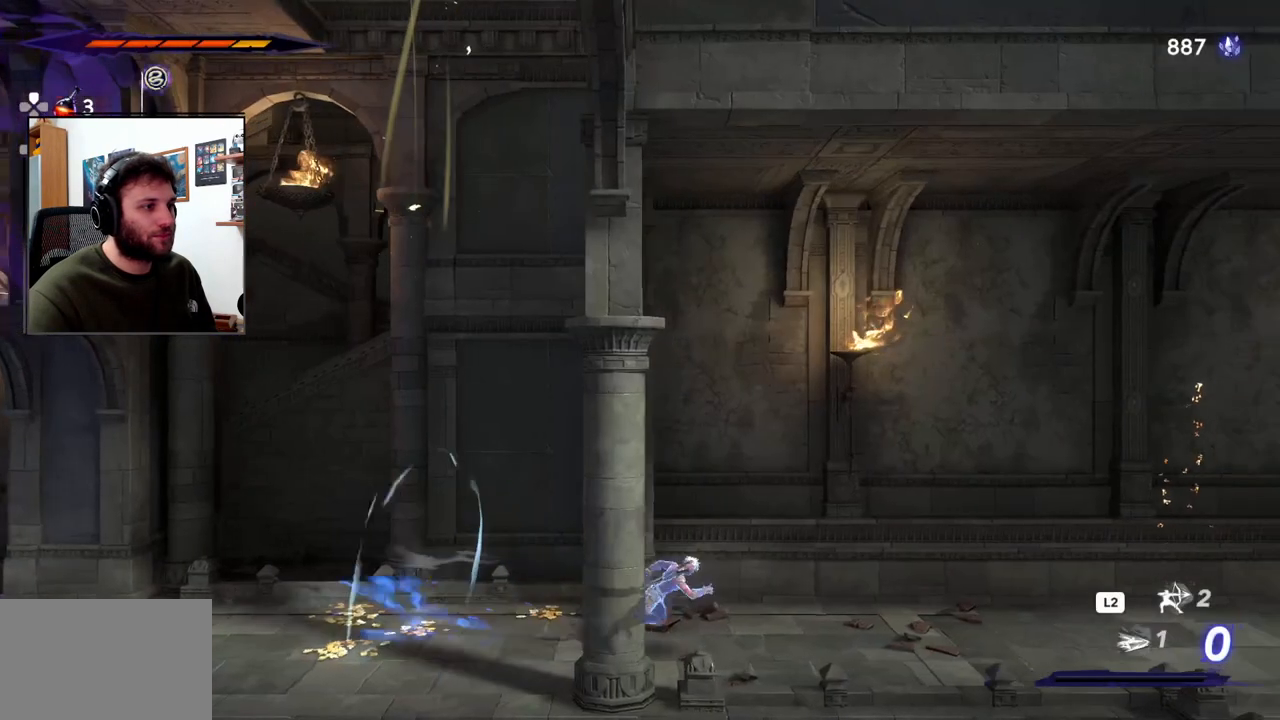
{"buttons": ["R2"], "left_stick": "right", "right_stick": "center", "events": [[450, "R2", "down"]]}
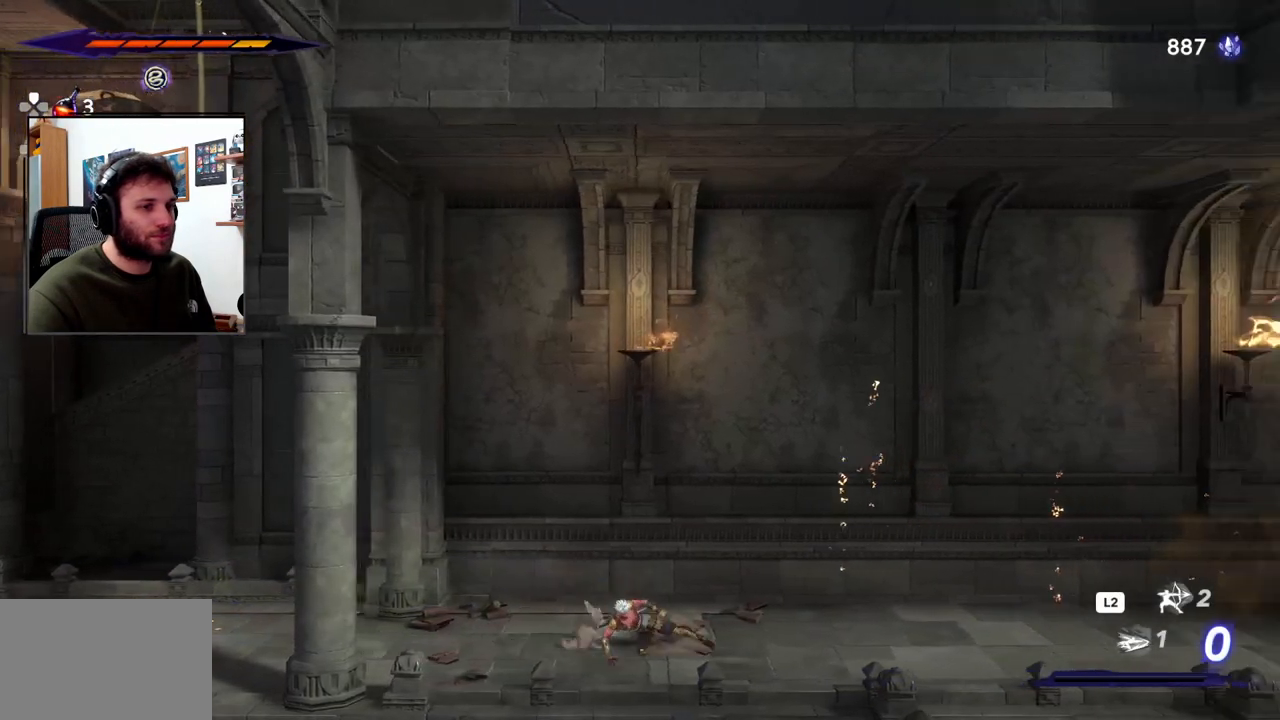
{"buttons": ["R2"], "left_stick": "right", "right_stick": "center", "events": []}
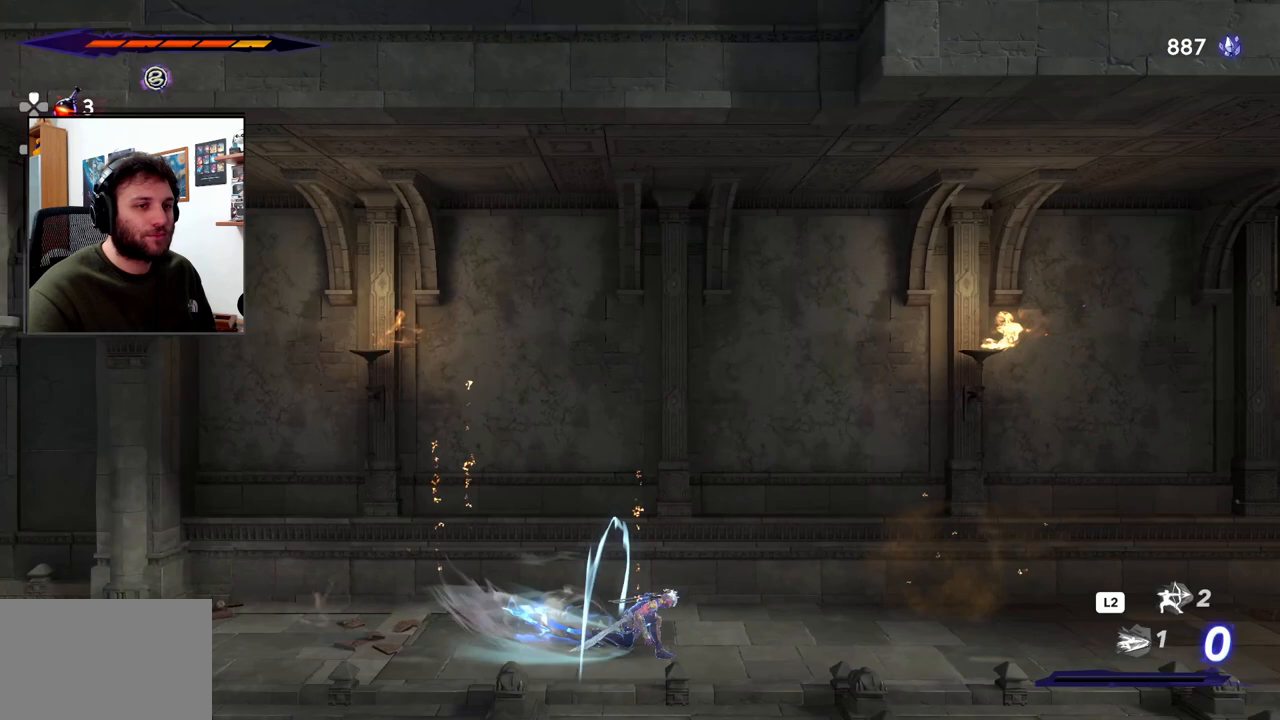
{"buttons": ["R2"], "left_stick": "right", "right_stick": "center", "events": []}
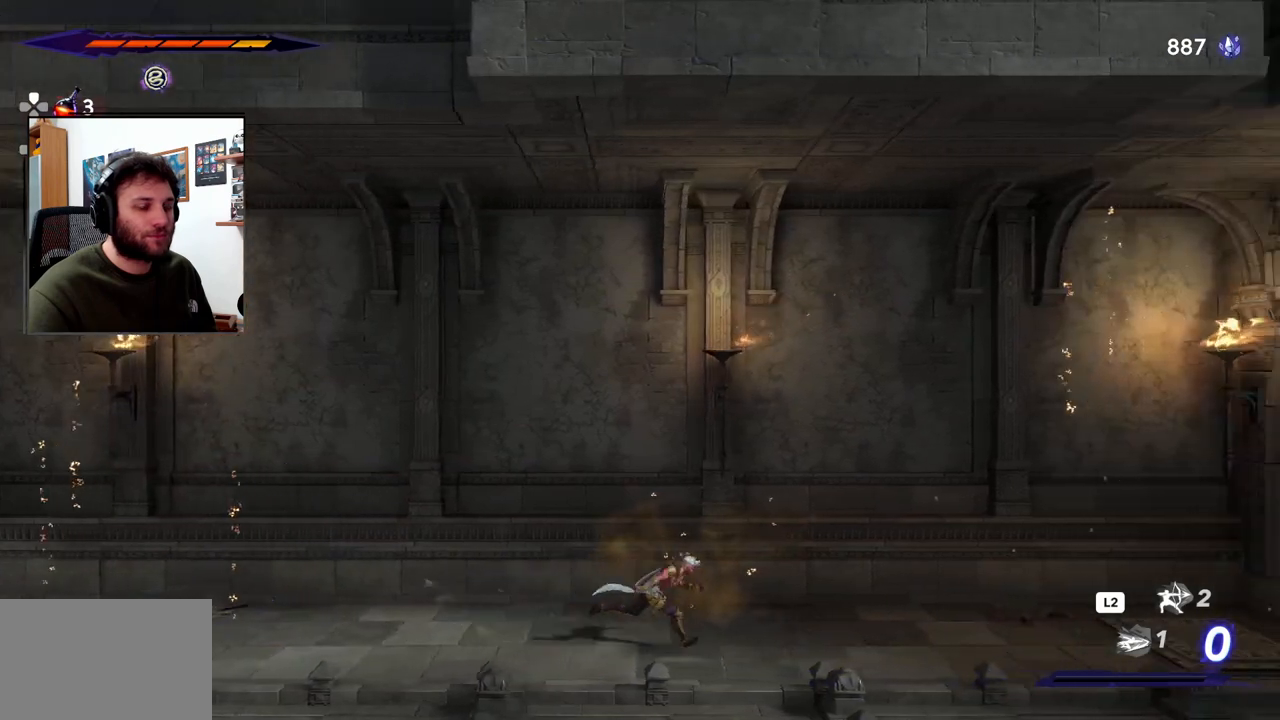
{"buttons": ["R2"], "left_stick": "right", "right_stick": "center", "events": []}
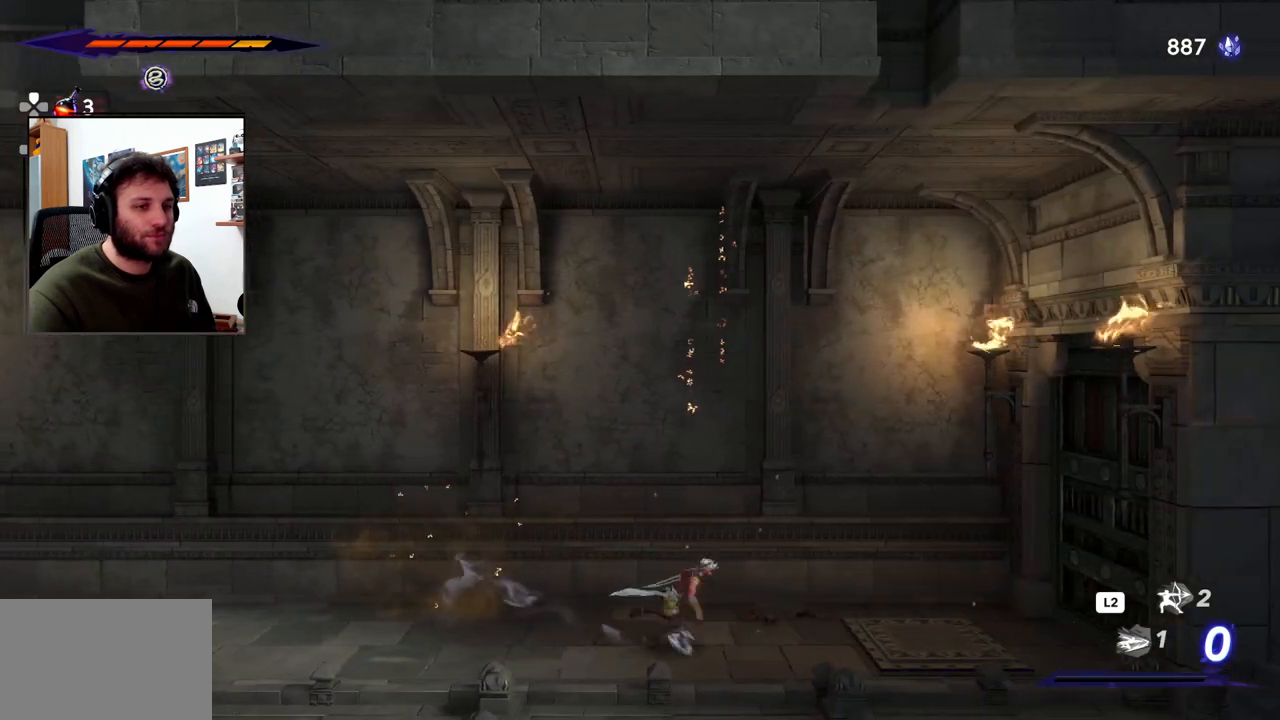
{"buttons": [], "left_stick": "center", "right_stick": "center", "events": [[333, "R2", "up"], [367, "left_stick", "center"]]}
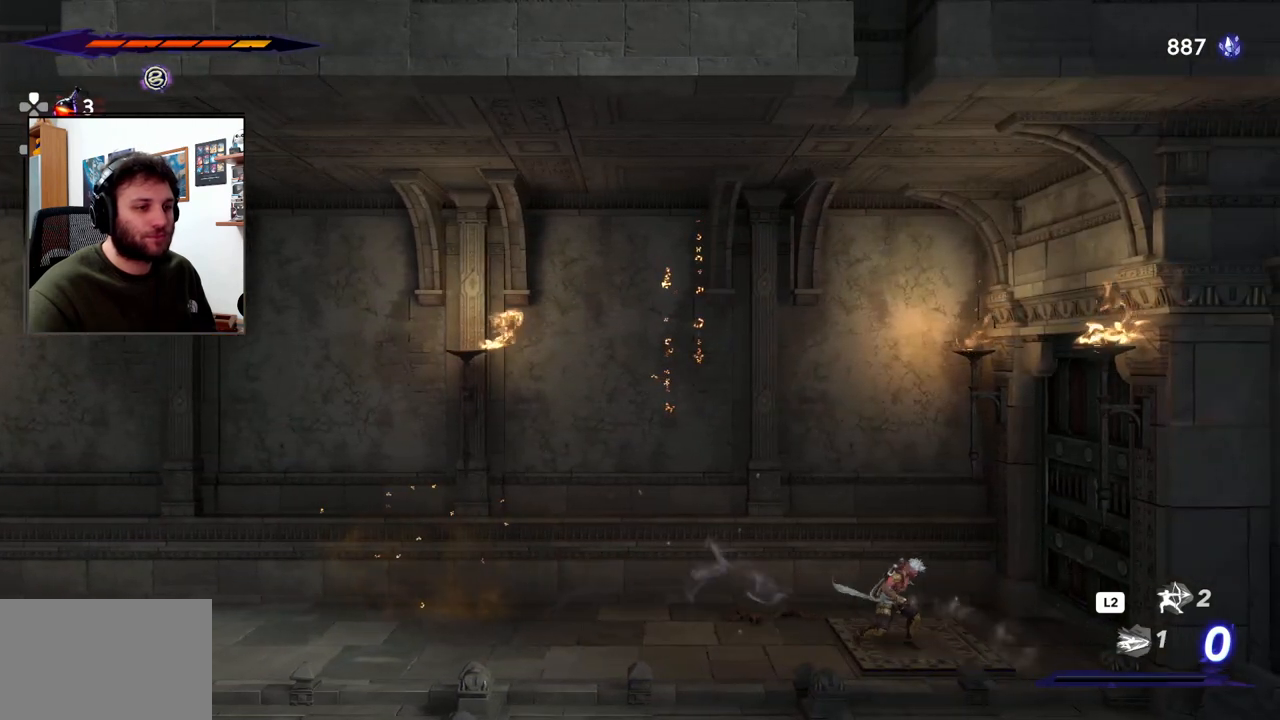
{"buttons": [], "left_stick": "center", "right_stick": "center", "events": []}
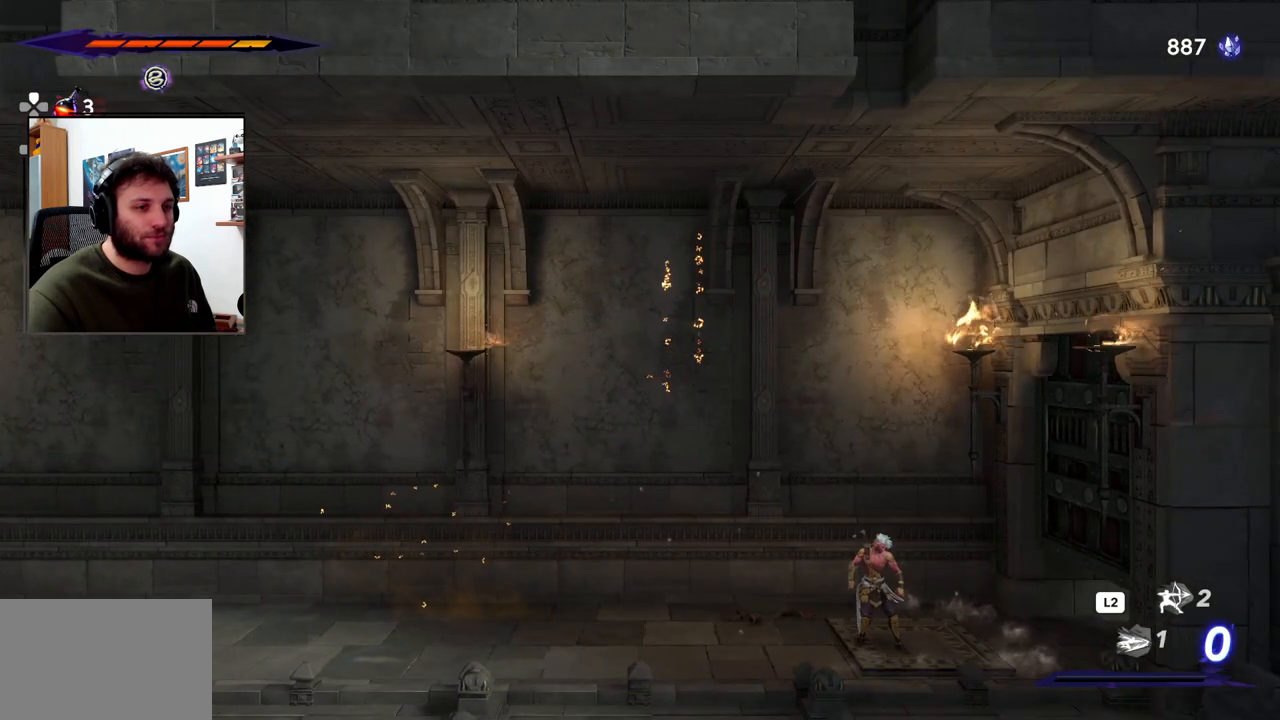
{"buttons": [], "left_stick": "center", "right_stick": "center", "events": []}
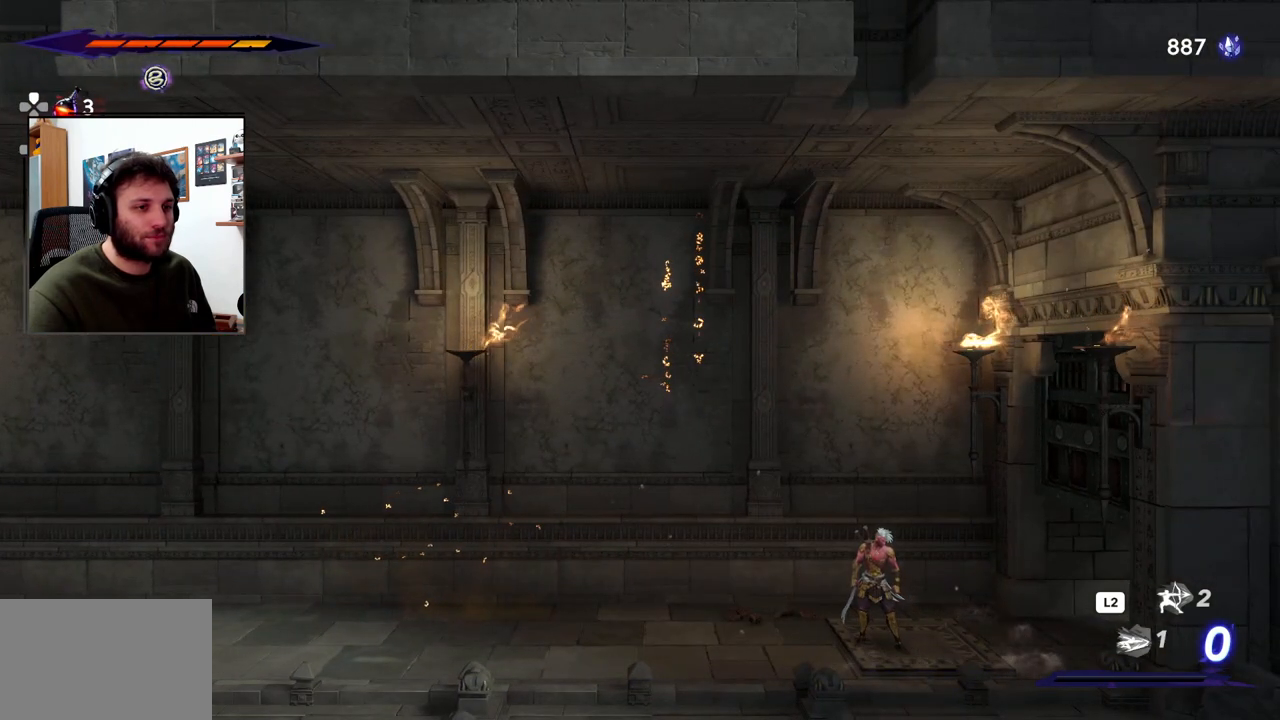
{"buttons": ["R2"], "left_stick": "right", "right_stick": "center", "events": [[333, "left_stick", "right"], [417, "R2", "down"]]}
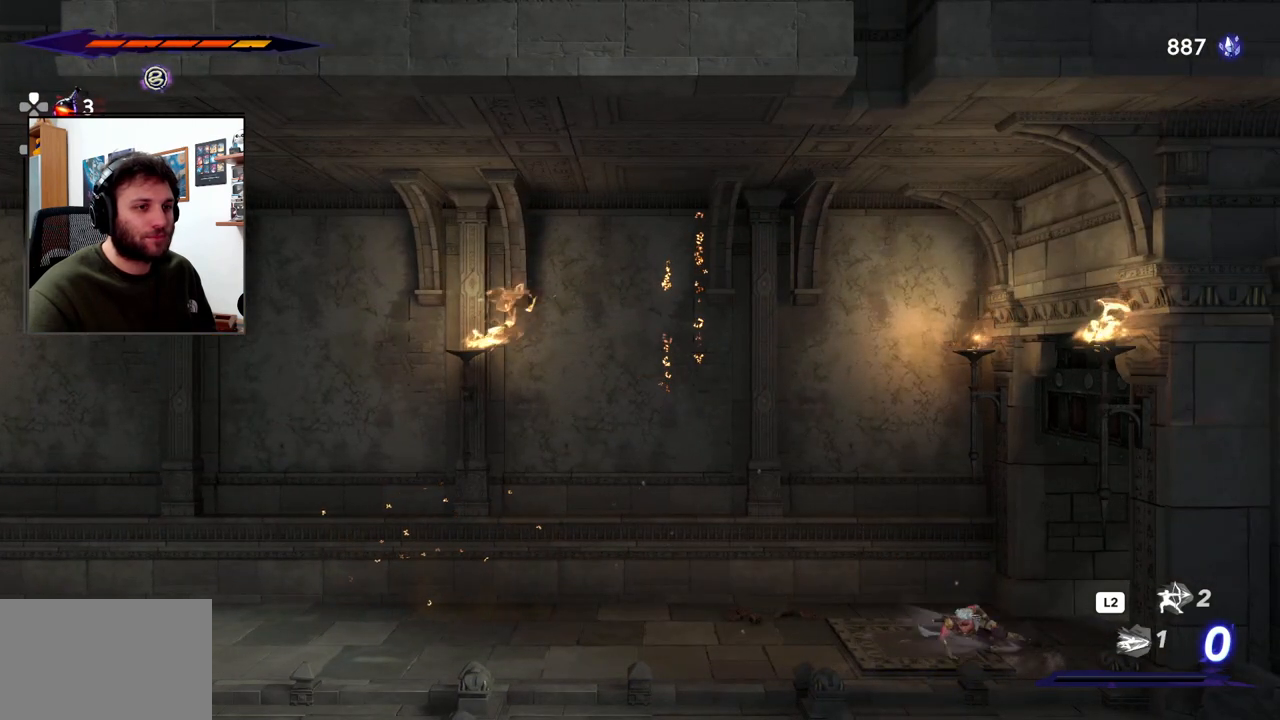
{"buttons": ["R2"], "left_stick": "right", "right_stick": "center", "events": []}
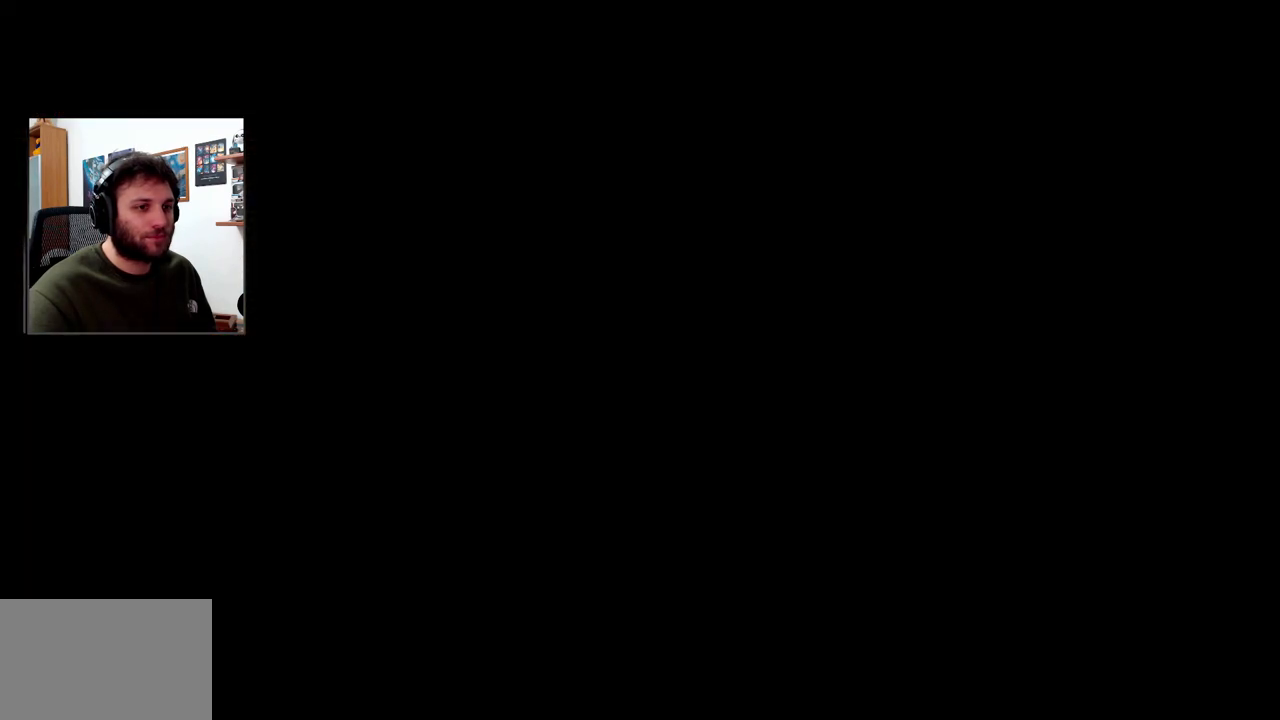
{"buttons": [], "left_stick": "right", "right_stick": "center", "events": [[150, "R2", "up"]]}
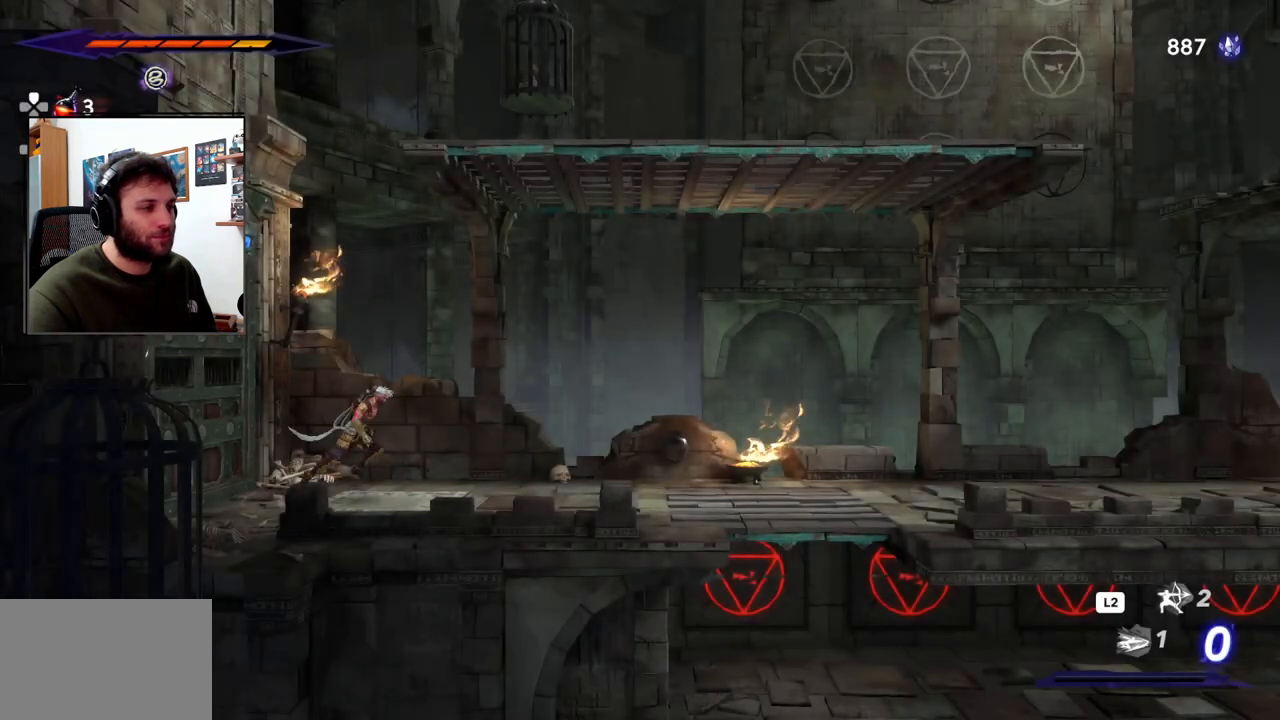
{"buttons": [], "left_stick": "right", "right_stick": "center", "events": []}
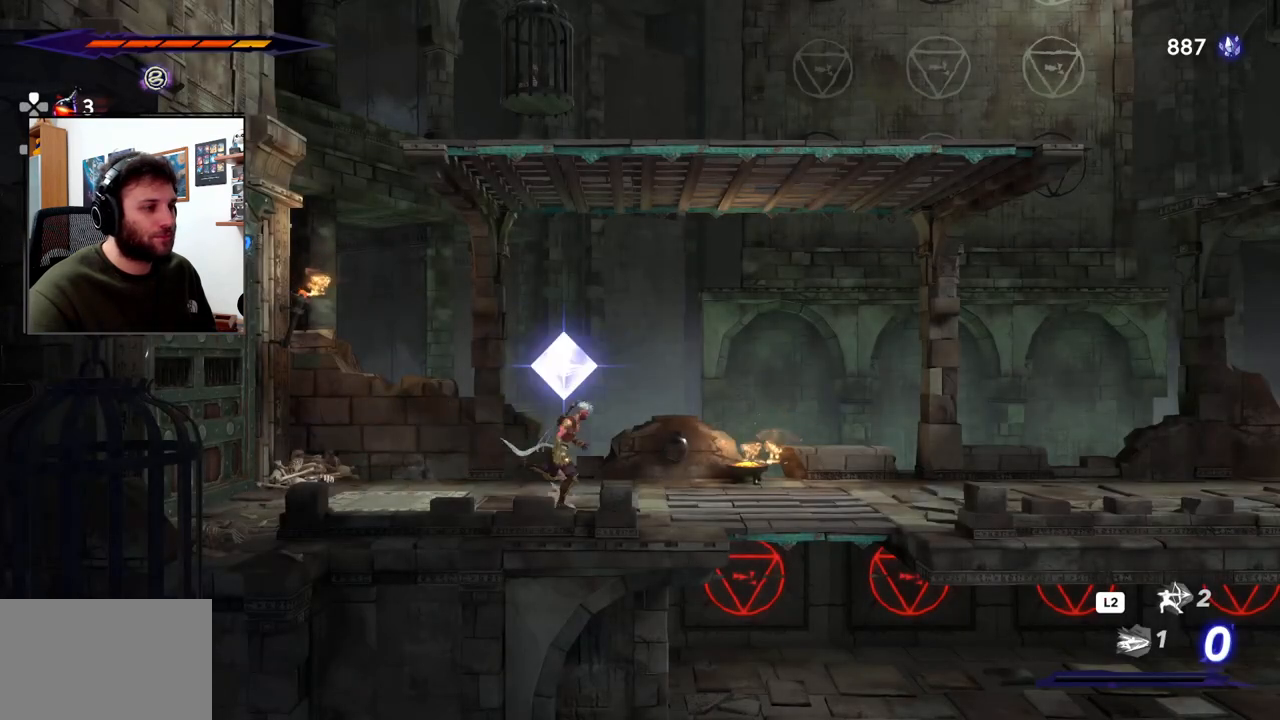
{"buttons": [], "left_stick": "center", "right_stick": "center", "events": [[200, "left_stick", "center"]]}
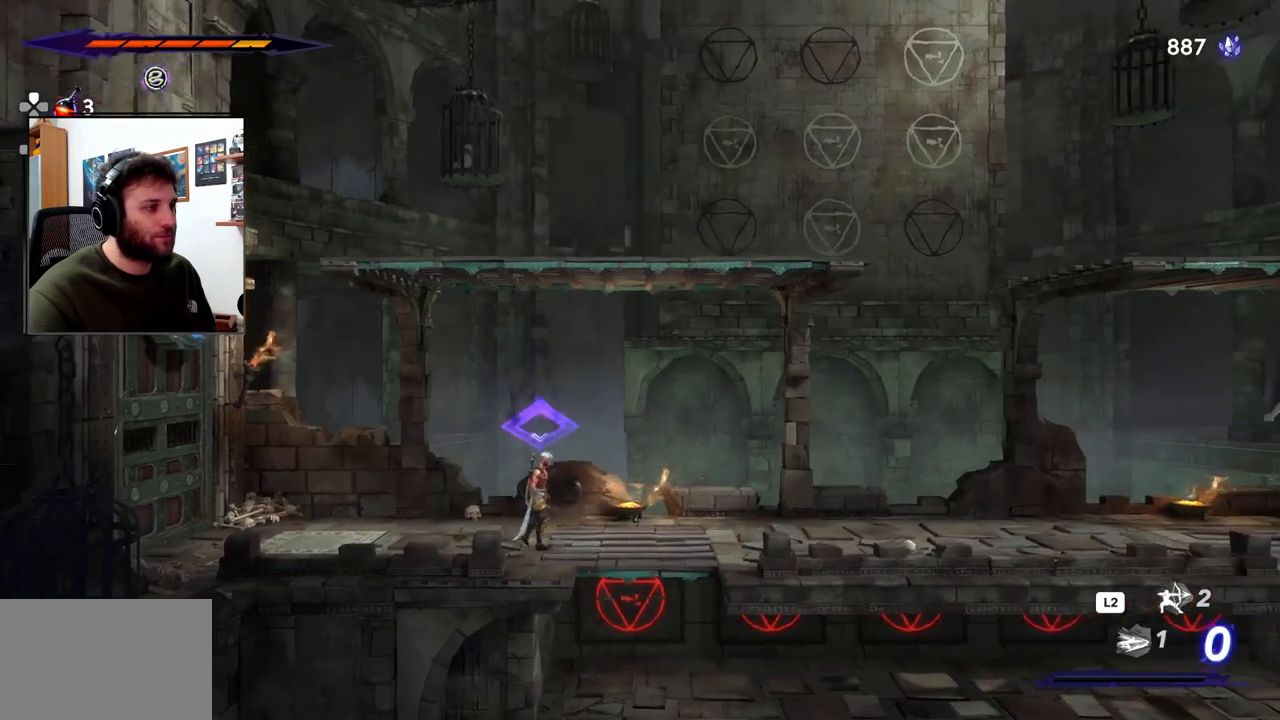
{"buttons": [], "left_stick": "center", "right_stick": "center", "events": []}
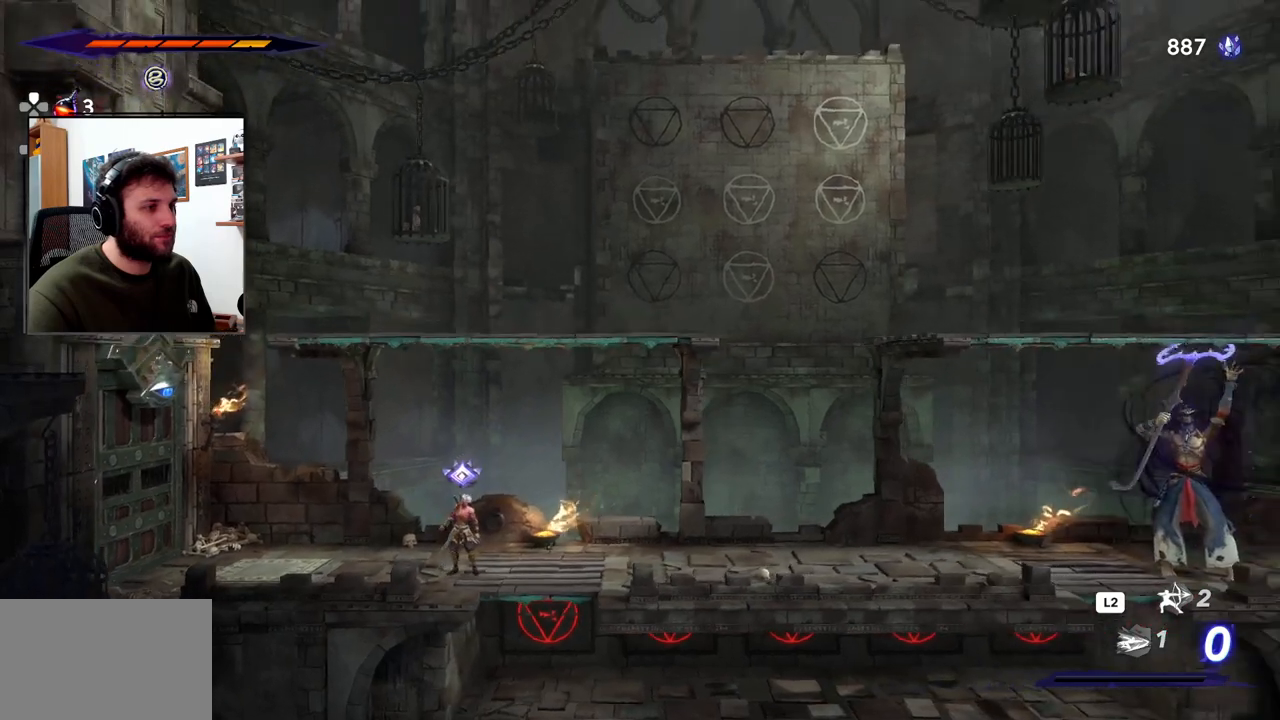
{"buttons": [], "left_stick": "center", "right_stick": "center", "events": []}
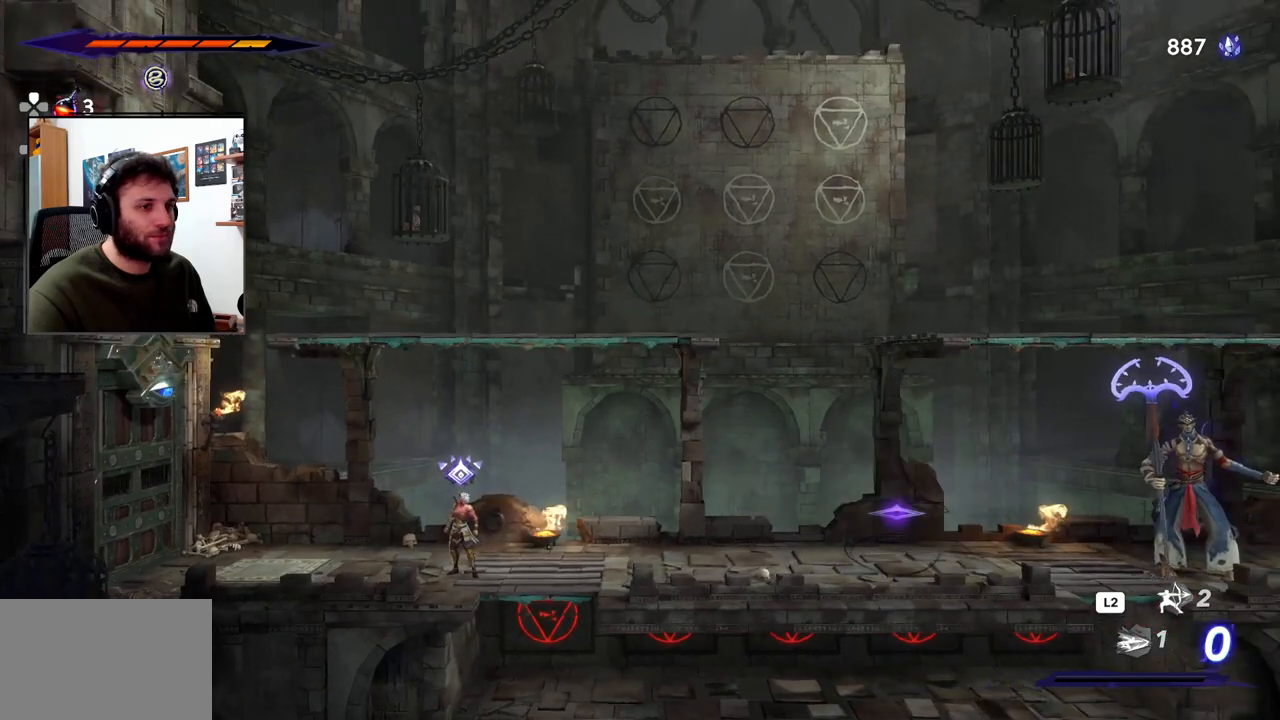
{"buttons": [], "left_stick": "center", "right_stick": "center", "events": []}
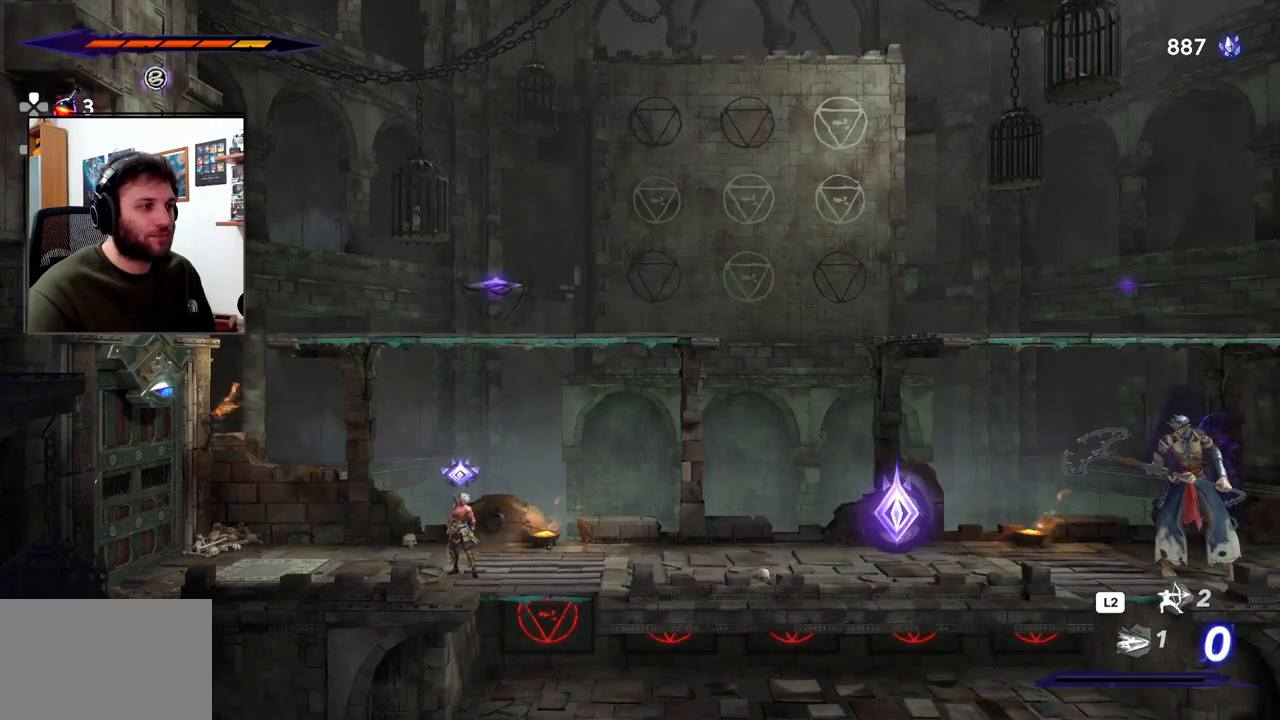
{"buttons": [], "left_stick": "right", "right_stick": "center", "events": [[167, "left_stick", "right"]]}
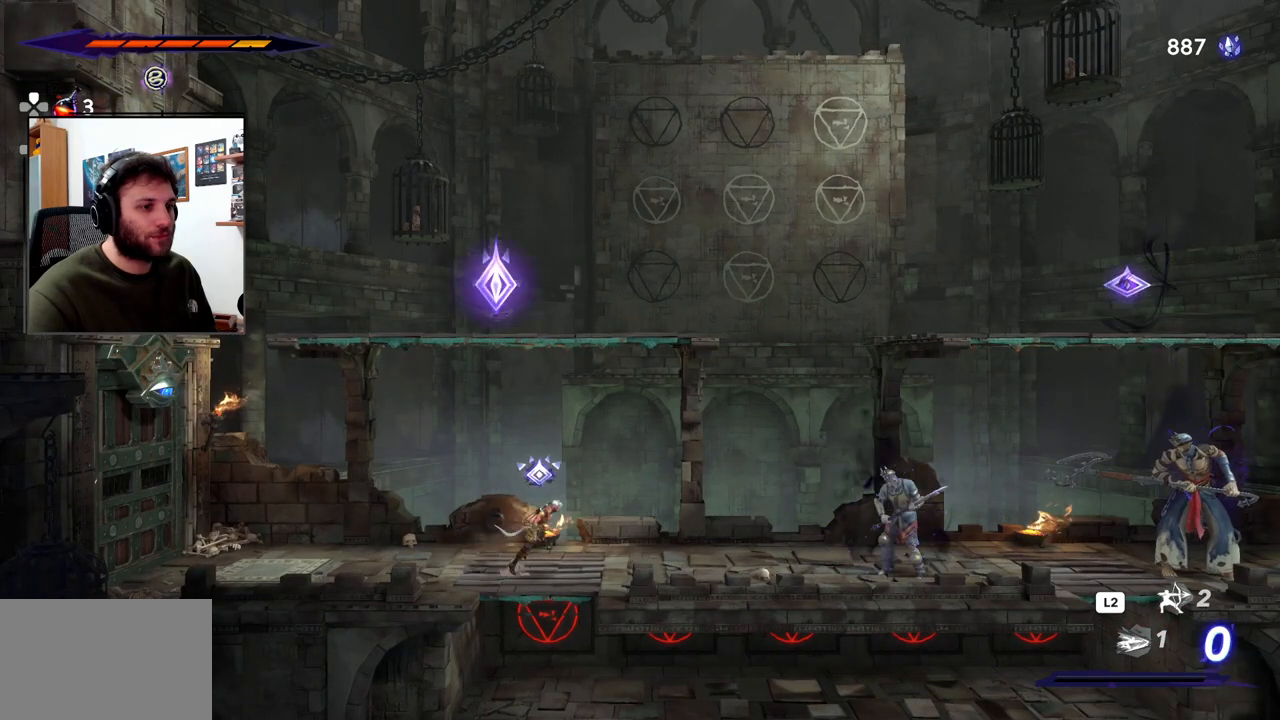
{"buttons": [], "left_stick": "right", "right_stick": "center", "events": []}
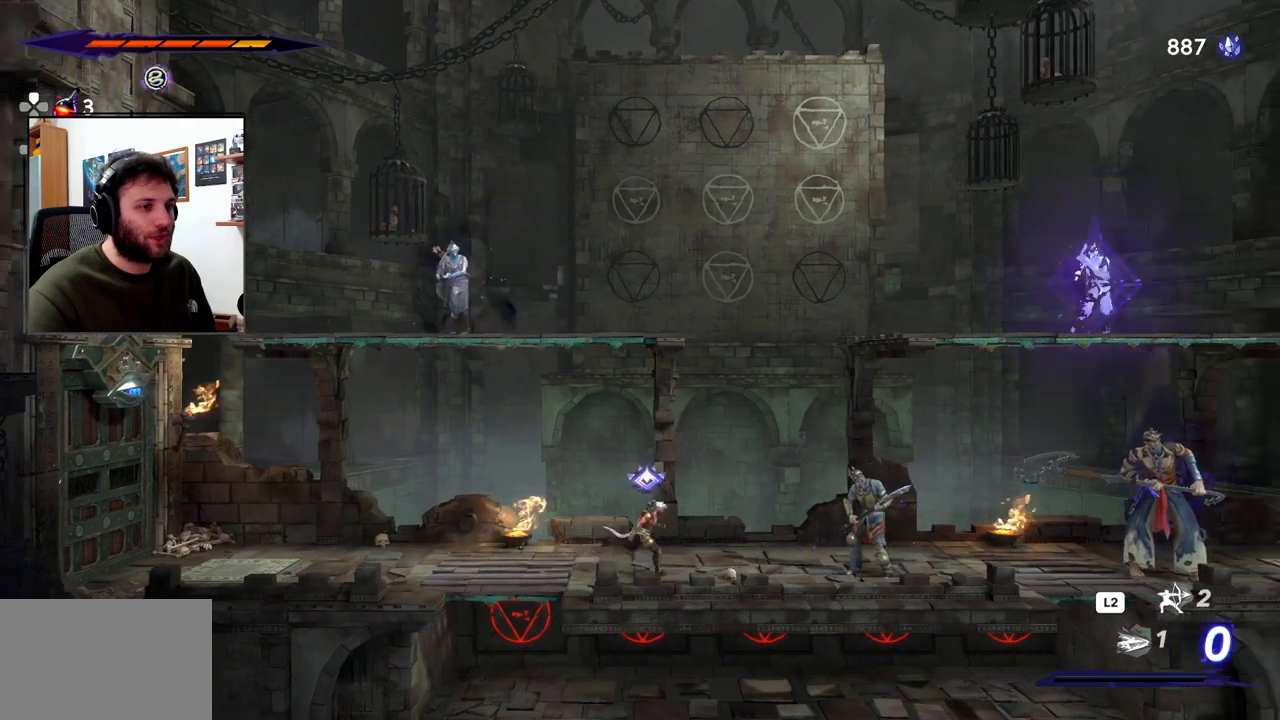
{"buttons": ["SQUARE"], "left_stick": "right", "right_stick": "center", "events": [[133, "SQUARE", "down"], [250, "SQUARE", "up"], [333, "SQUARE", "down"], [417, "SQUARE", "up"], [500, "SQUARE", "down"]]}
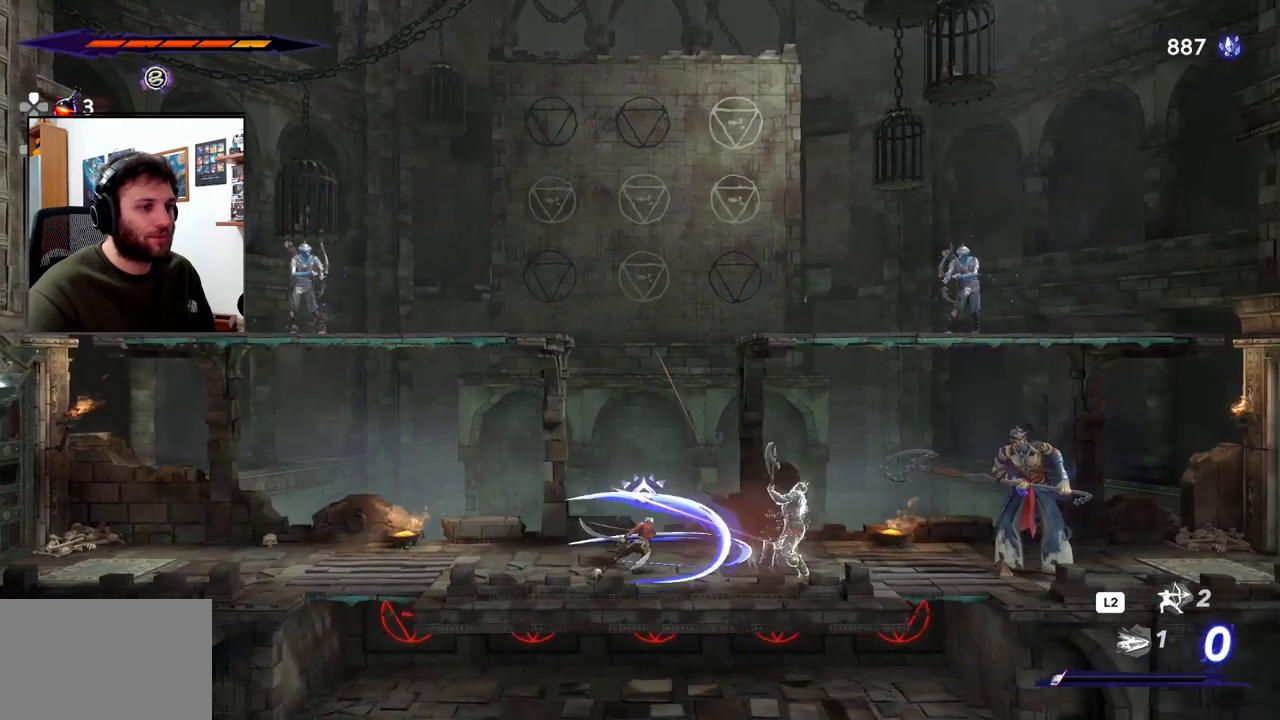
{"buttons": ["SQUARE"], "left_stick": "center", "right_stick": "center", "events": [[83, "SQUARE", "up"], [167, "SQUARE", "down"], [250, "SQUARE", "up"], [300, "left_stick", "center"], [333, "SQUARE", "down"], [417, "SQUARE", "up"], [500, "SQUARE", "down"]]}
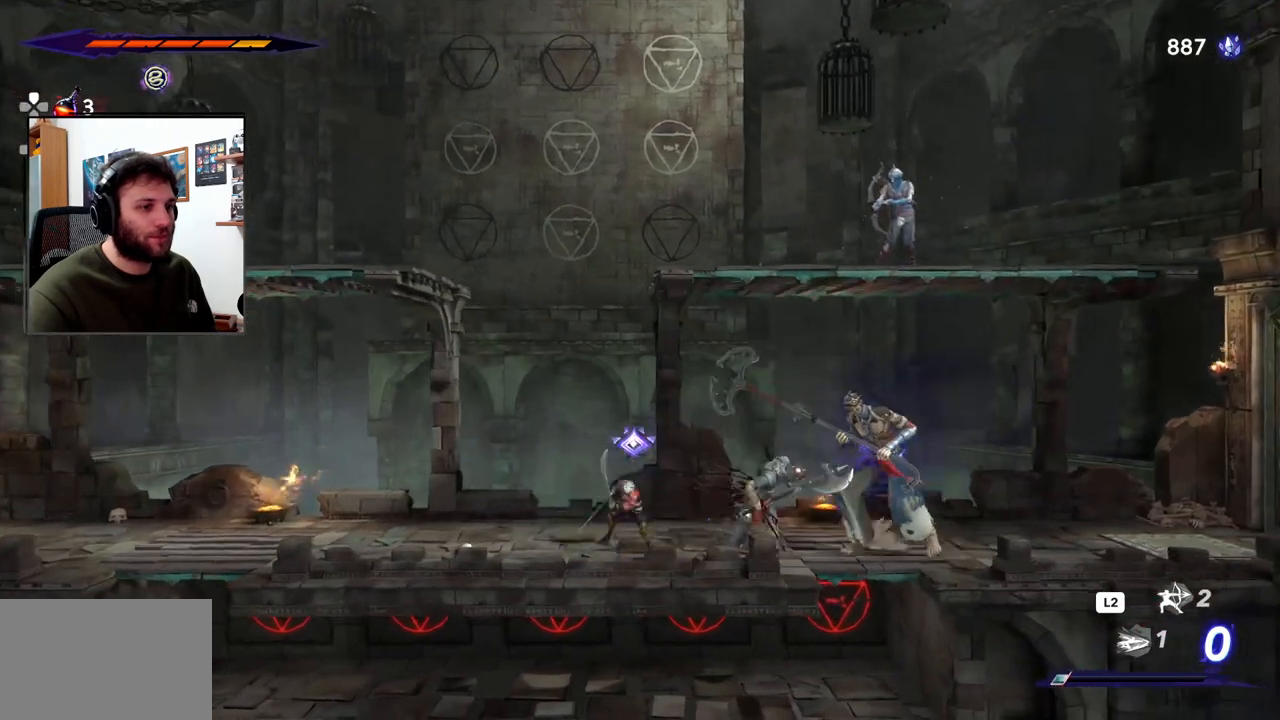
{"buttons": [], "left_stick": "center", "right_stick": "center", "events": [[83, "SQUARE", "up"], [133, "SQUARE", "down"], [250, "SQUARE", "up"], [300, "SQUARE", "down"], [383, "SQUARE", "up"]]}
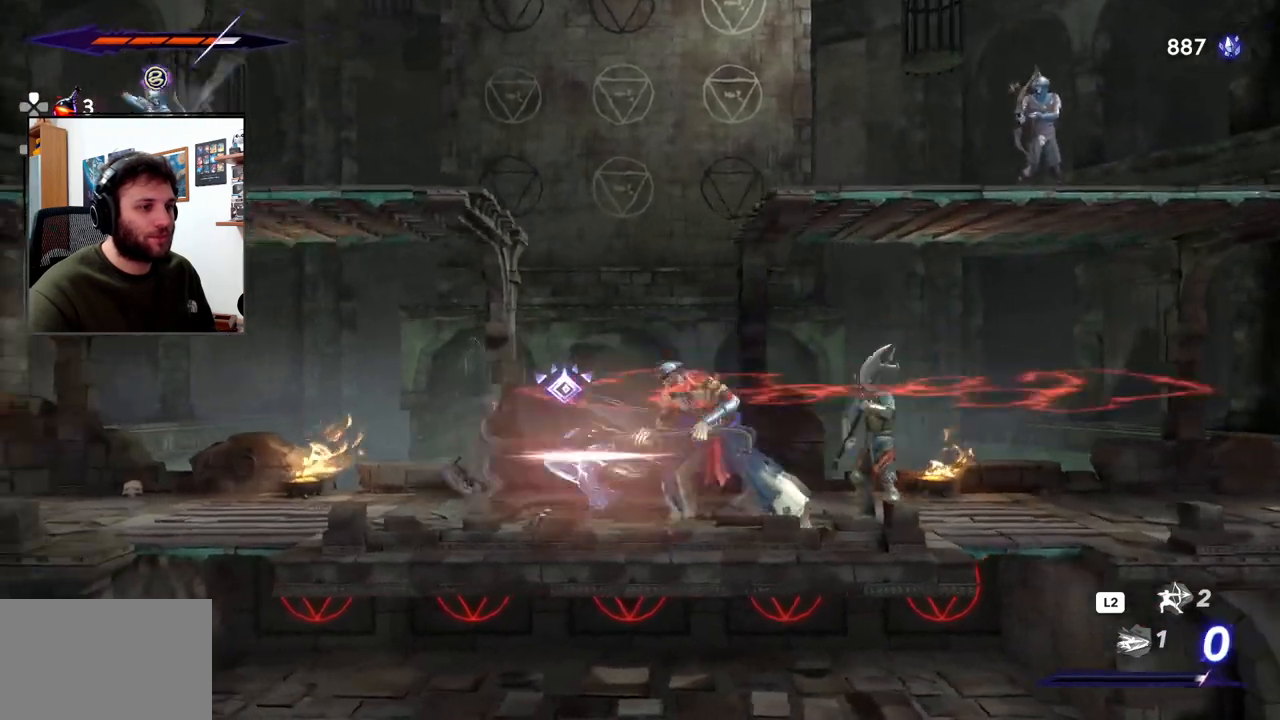
{"buttons": [], "left_stick": "right", "right_stick": "center", "events": [[50, "left_stick", "right"]]}
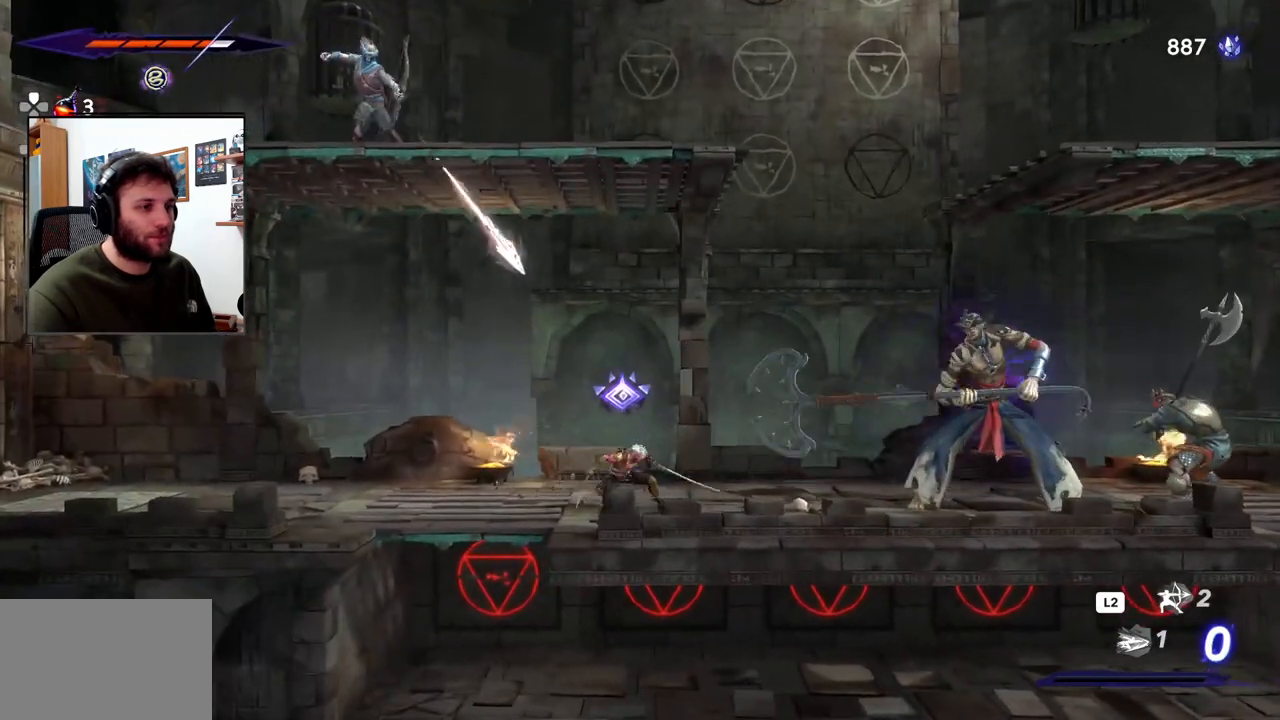
{"buttons": [], "left_stick": "right", "right_stick": "center", "events": [[100, "SQUARE", "down"], [183, "SQUARE", "up"], [300, "SQUARE", "down"], [383, "SQUARE", "up"]]}
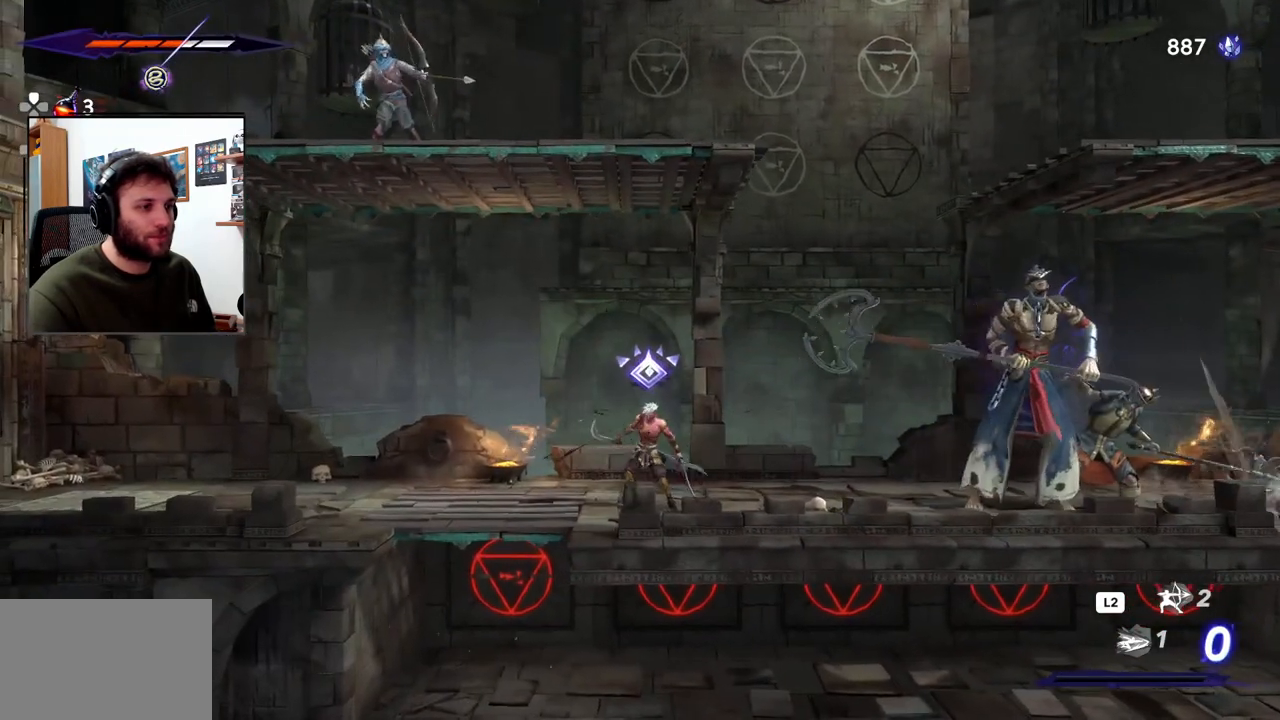
{"buttons": ["SQUARE"], "left_stick": "right", "right_stick": "center", "events": [[433, "SQUARE", "down"]]}
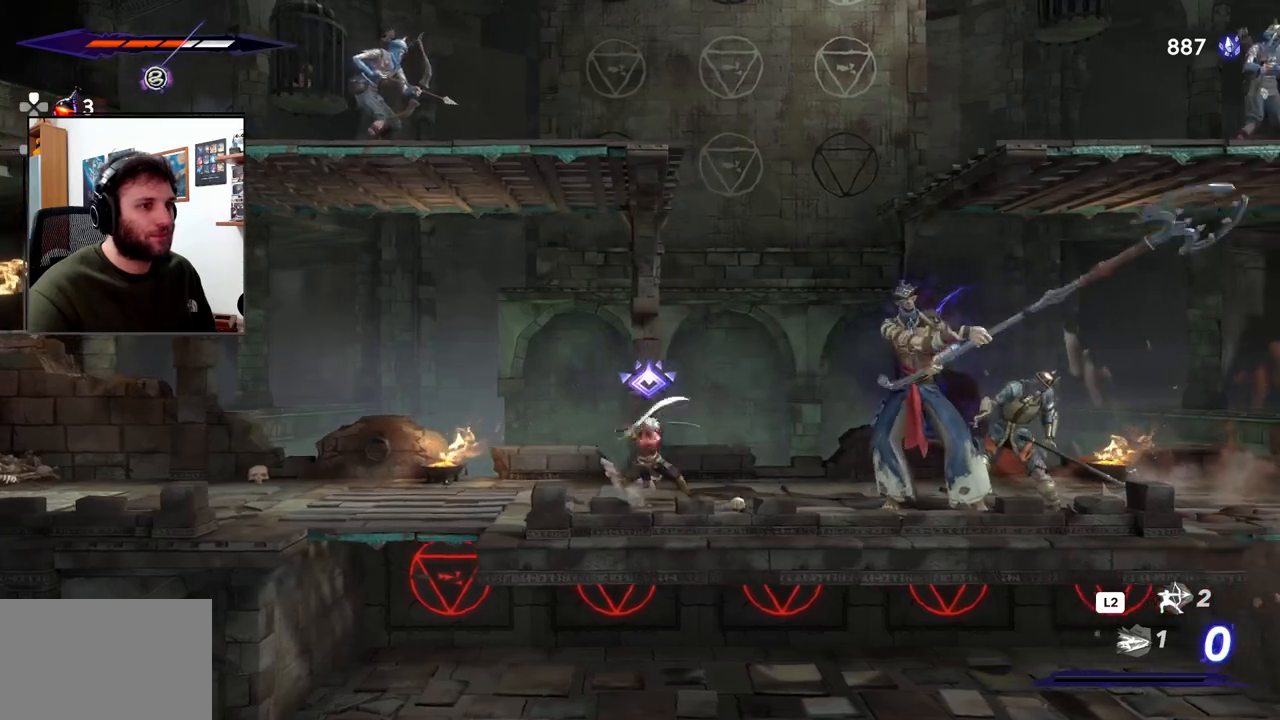
{"buttons": ["R2"], "left_stick": "right", "right_stick": "center", "events": [[67, "SQUARE", "up"], [150, "SQUARE", "down"], [233, "SQUARE", "up"], [383, "R2", "down"]]}
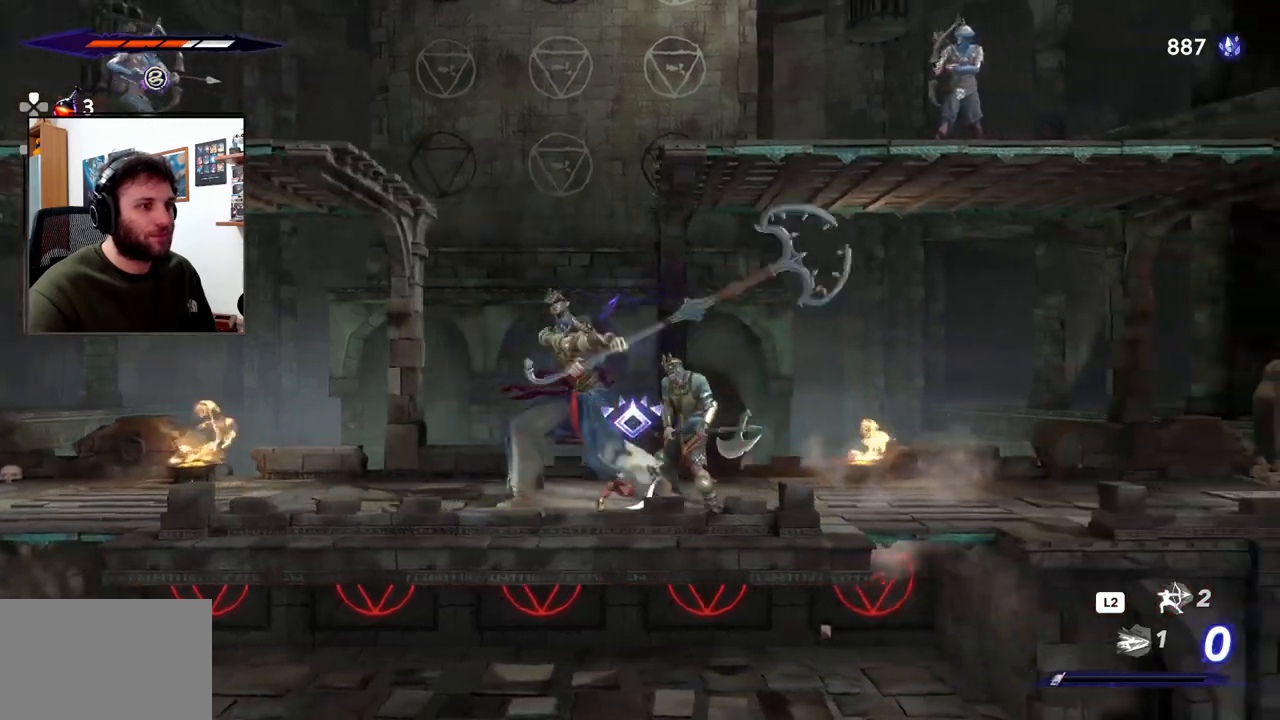
{"buttons": [], "left_stick": "left", "right_stick": "center", "events": [[133, "R2", "up"], [267, "left_stick", "left"], [367, "SQUARE", "down"], [483, "SQUARE", "up"]]}
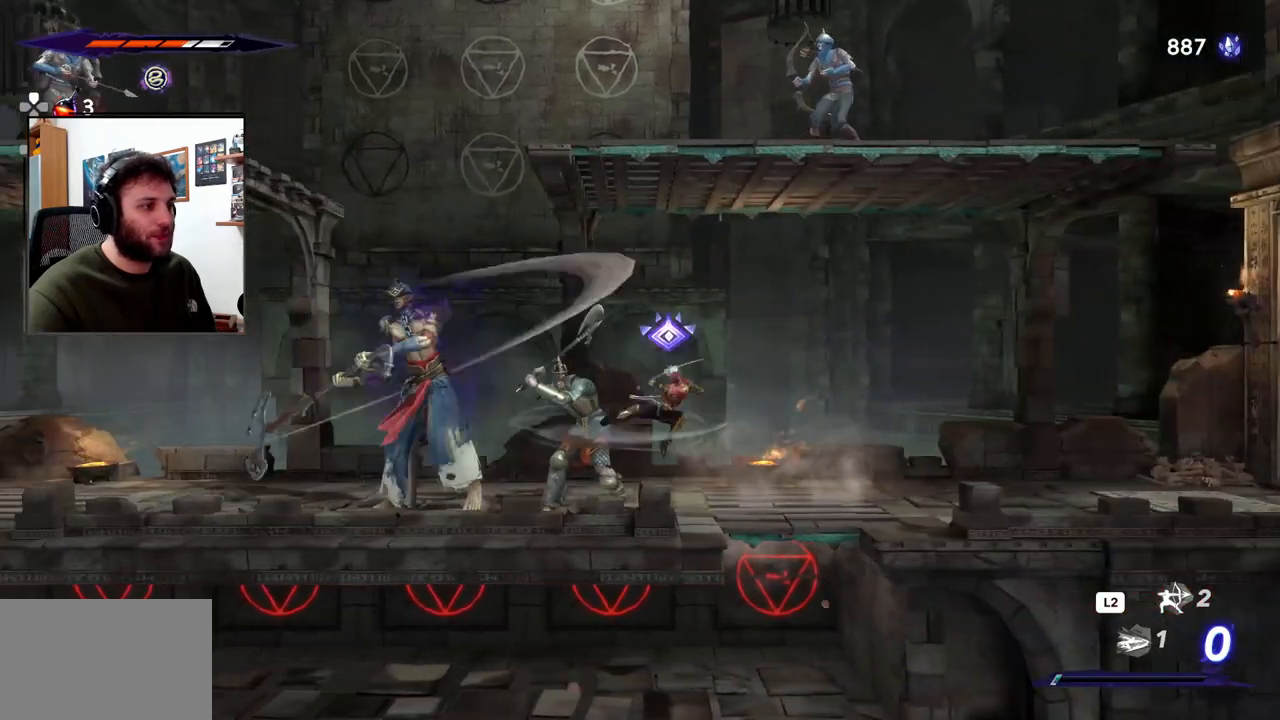
{"buttons": ["L2"], "left_stick": "center", "right_stick": "center", "events": [[33, "SQUARE", "down"], [117, "SQUARE", "up"], [150, "left_stick", "center"], [200, "L2", "down"]]}
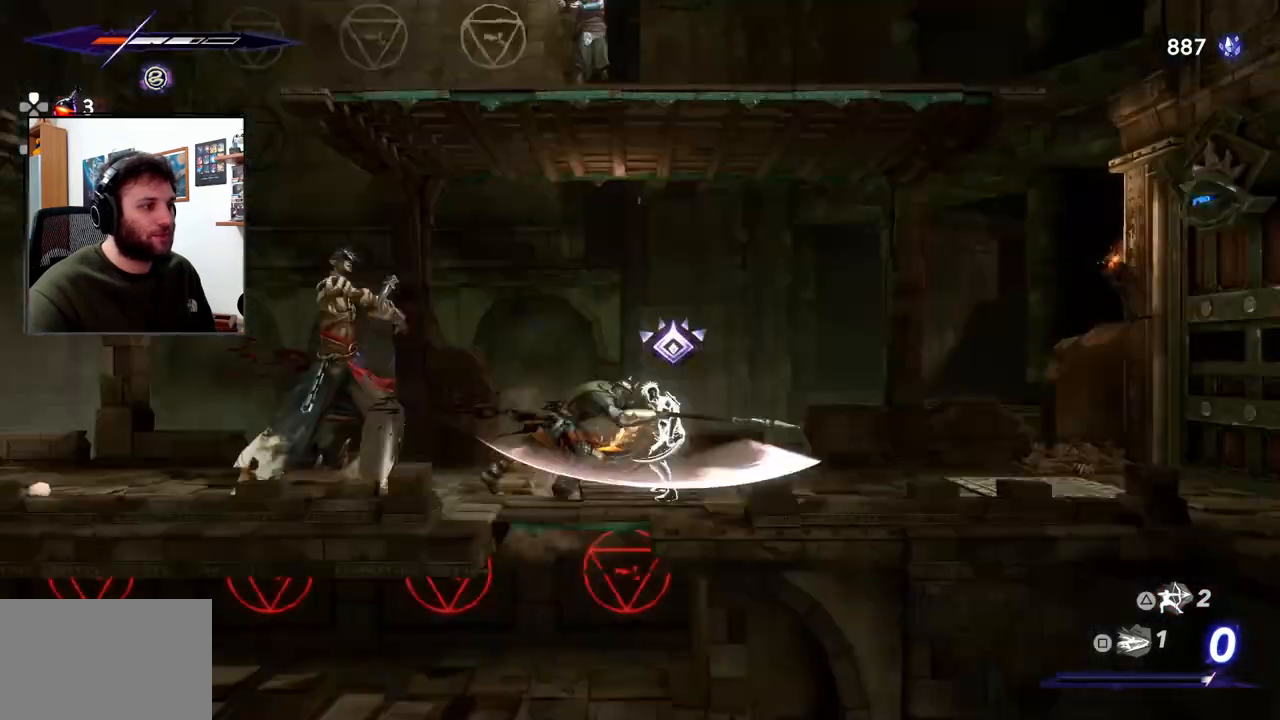
{"buttons": [], "left_stick": "left", "right_stick": "center", "events": [[150, "L2", "up"], [283, "left_stick", "left"]]}
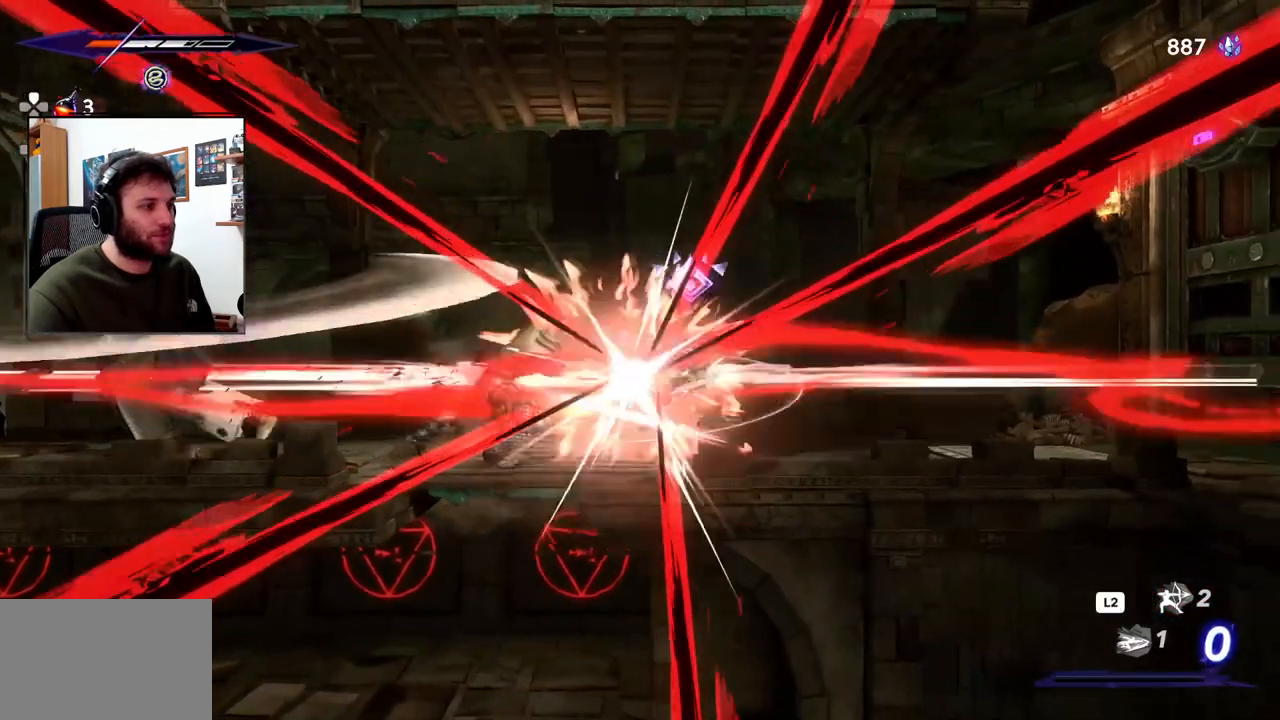
{"buttons": [], "left_stick": "center", "right_stick": "center", "events": [[433, "left_stick", "center"]]}